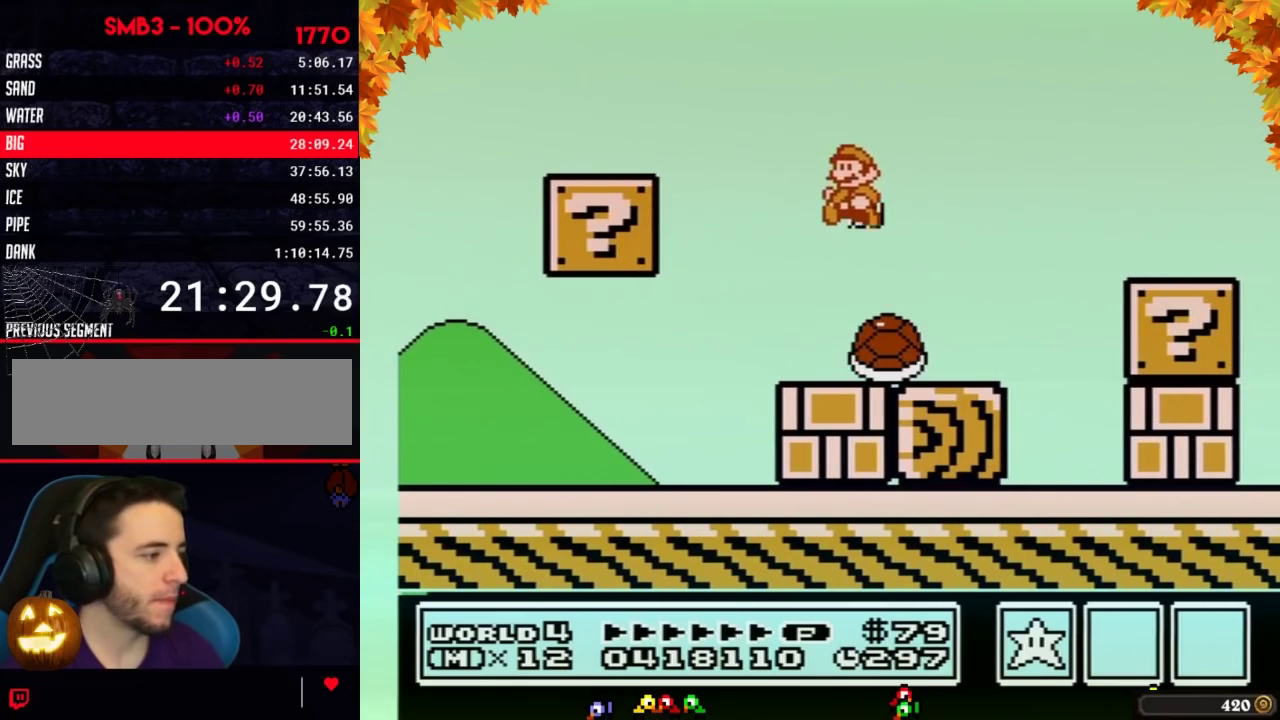
Gameplay with a controller (Nintendo layout); each line is a JSON object with the inputs held at the frame after it. "events" lists button and stick changes between this image and that frame as [ms after this image, input, new state], when the widget could be followed in between. Not read: L3 R3.
{"buttons": ["B", "DPAD_RIGHT"], "events": [[167, "DPAD_LEFT", "up"], [167, "DPAD_RIGHT", "down"]]}
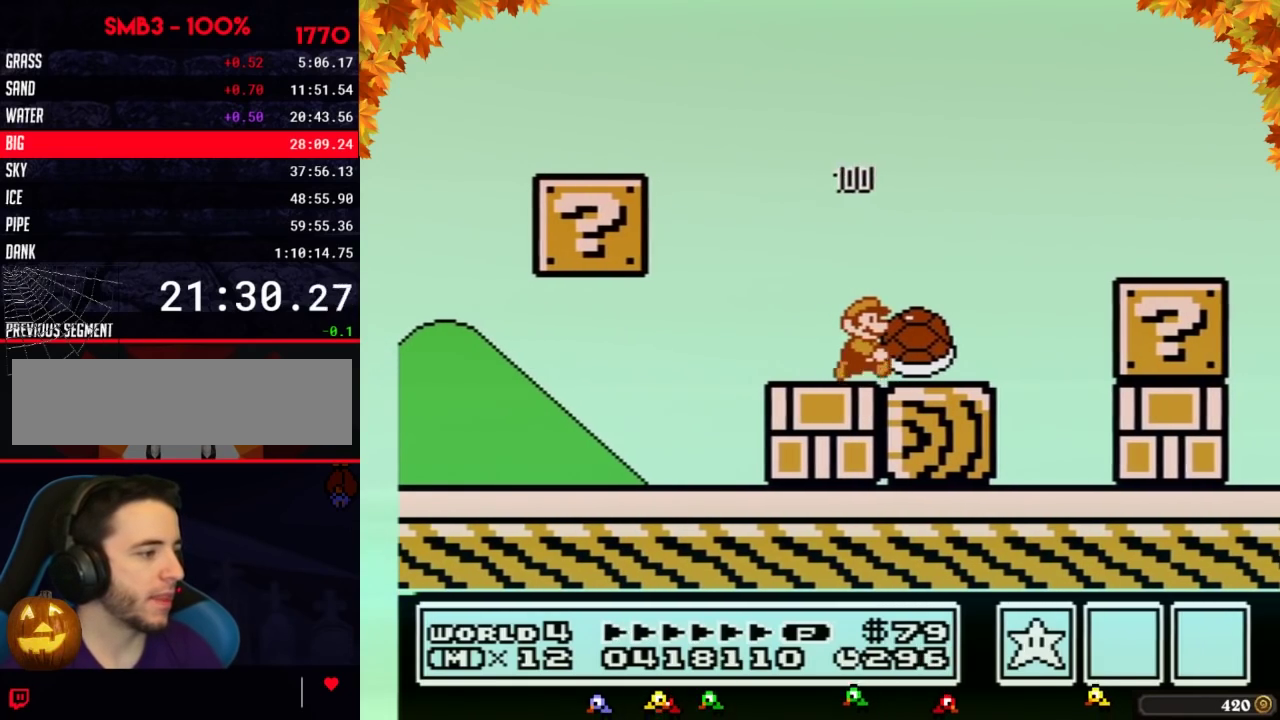
{"buttons": ["B", "DPAD_RIGHT"], "events": [[317, "A", "down"], [433, "A", "up"]]}
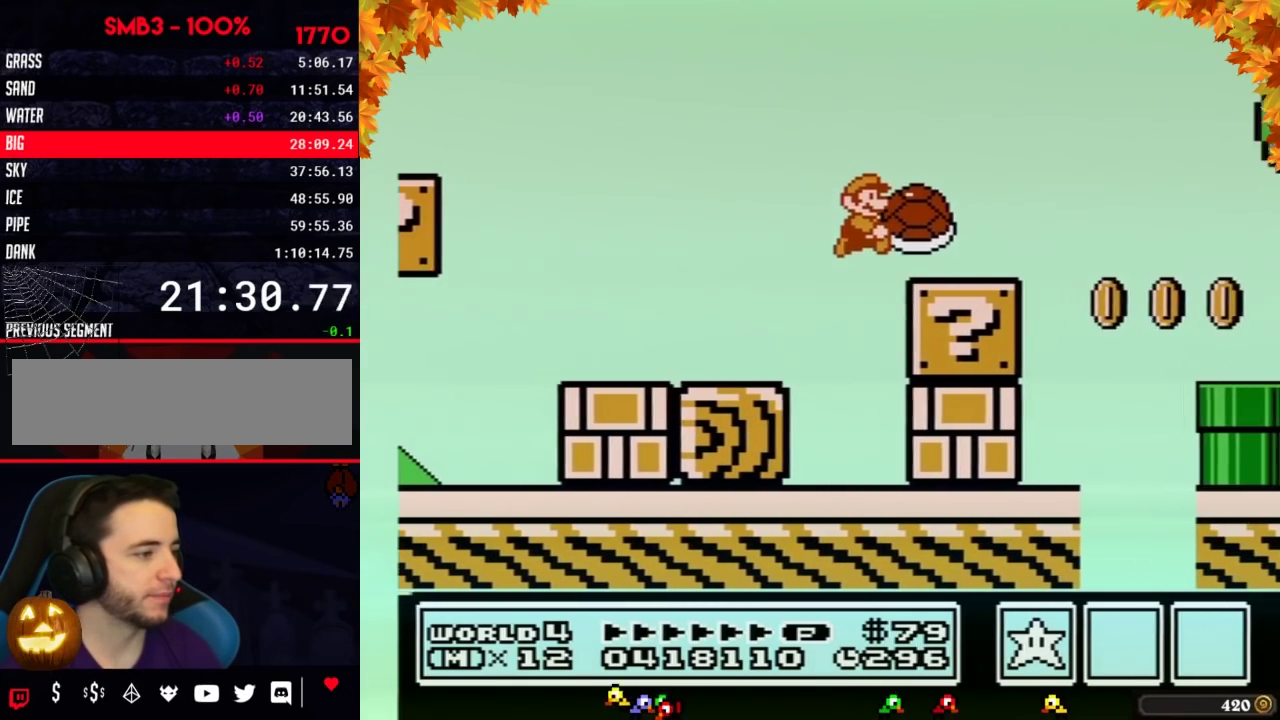
{"buttons": ["B", "DPAD_RIGHT"], "events": [[350, "A", "down"], [400, "A", "up"]]}
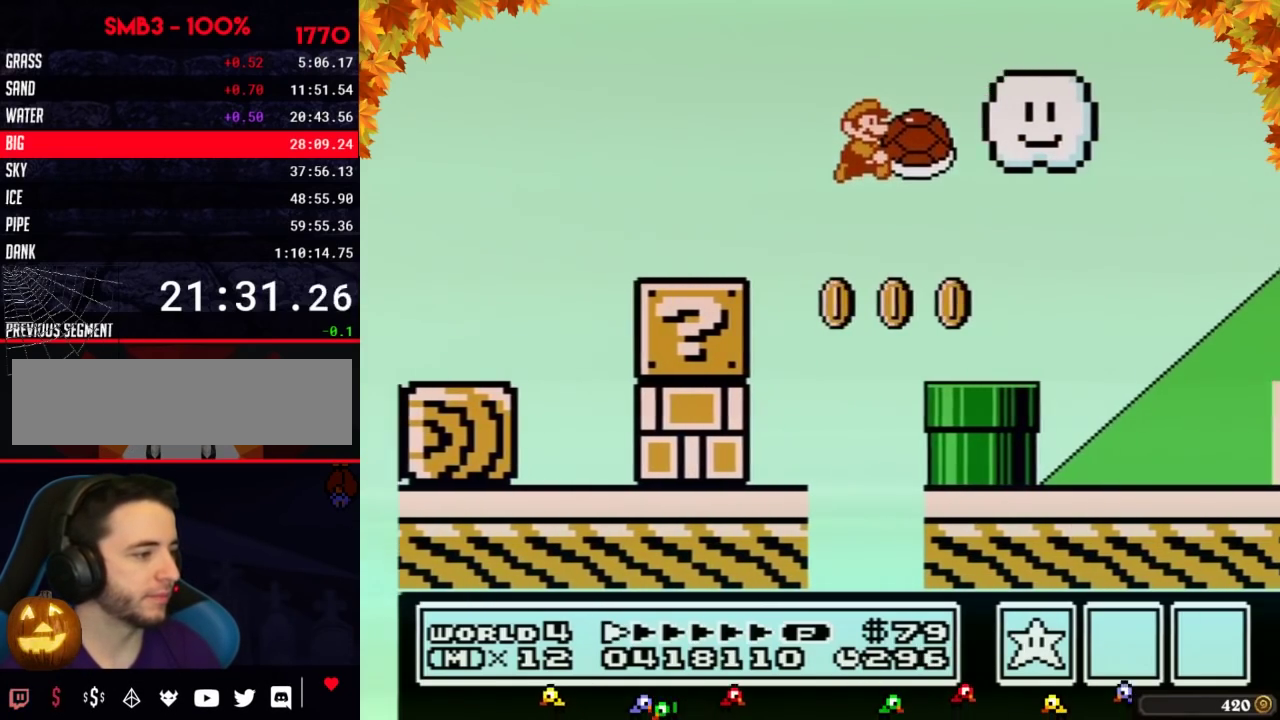
{"buttons": ["B", "DPAD_RIGHT"], "events": []}
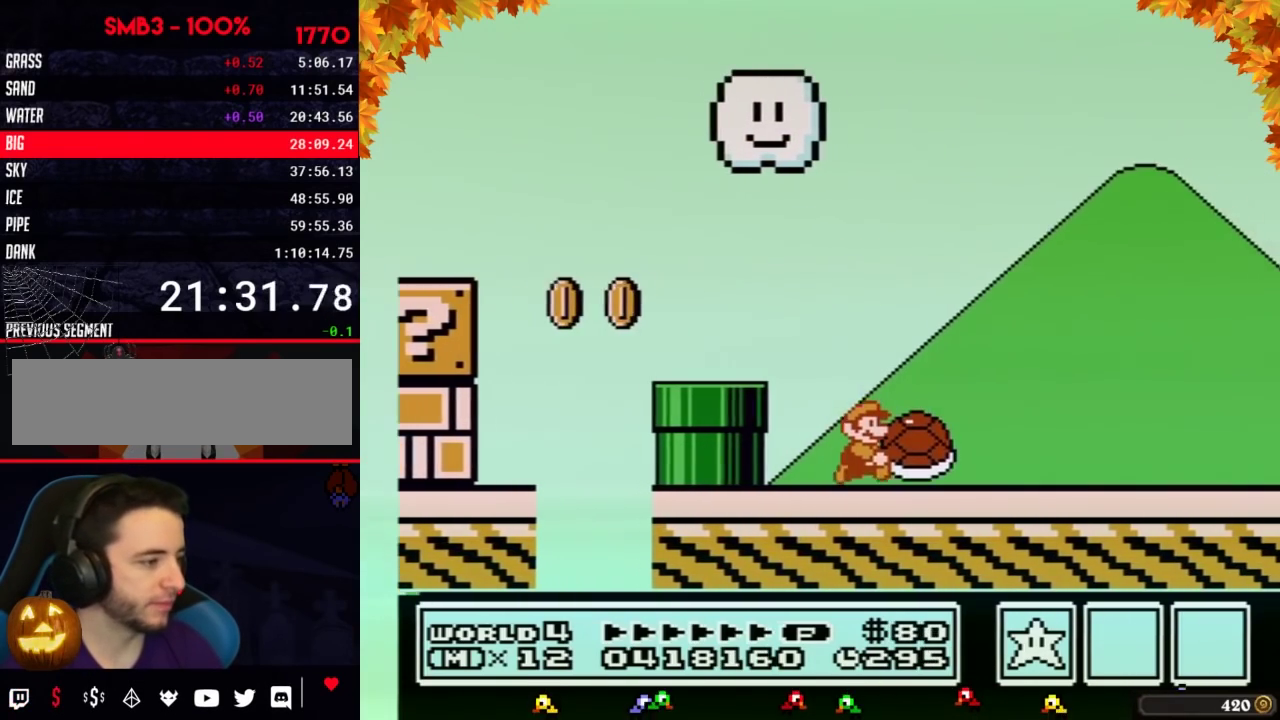
{"buttons": ["B", "DPAD_RIGHT"], "events": []}
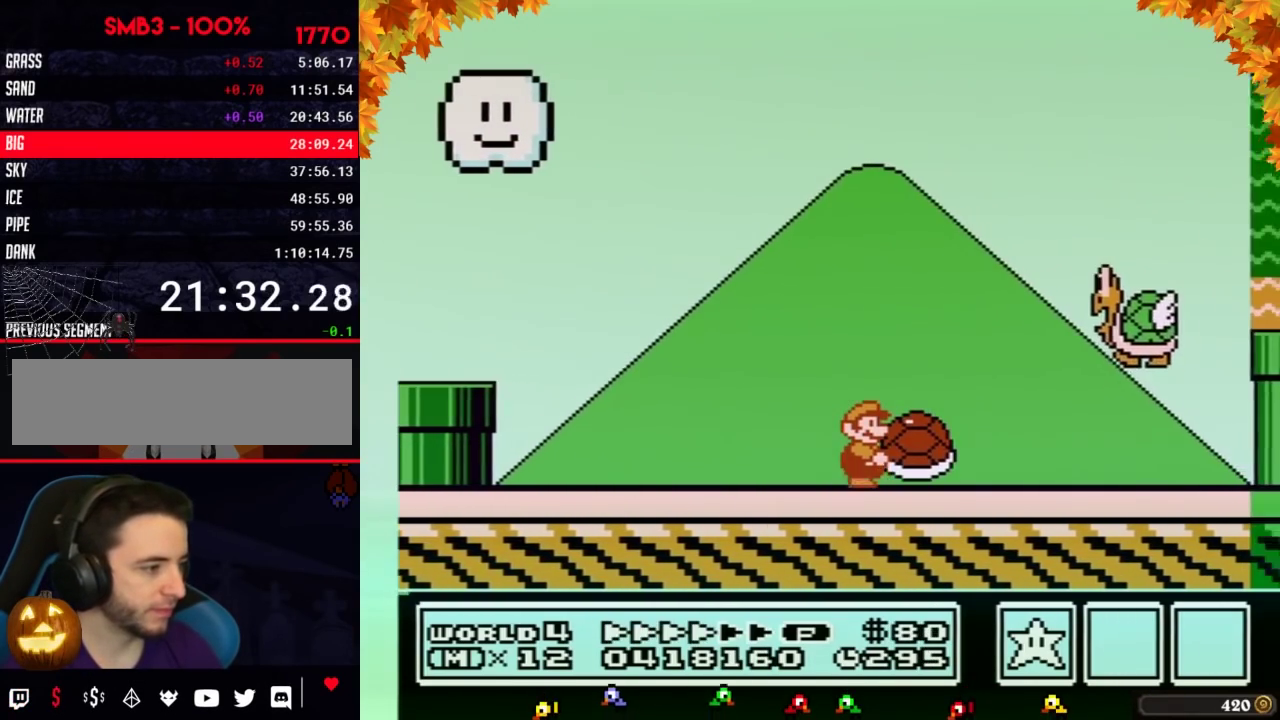
{"buttons": ["A", "B", "DPAD_LEFT"], "events": [[500, "A", "down"], [500, "DPAD_LEFT", "down"], [500, "DPAD_RIGHT", "up"]]}
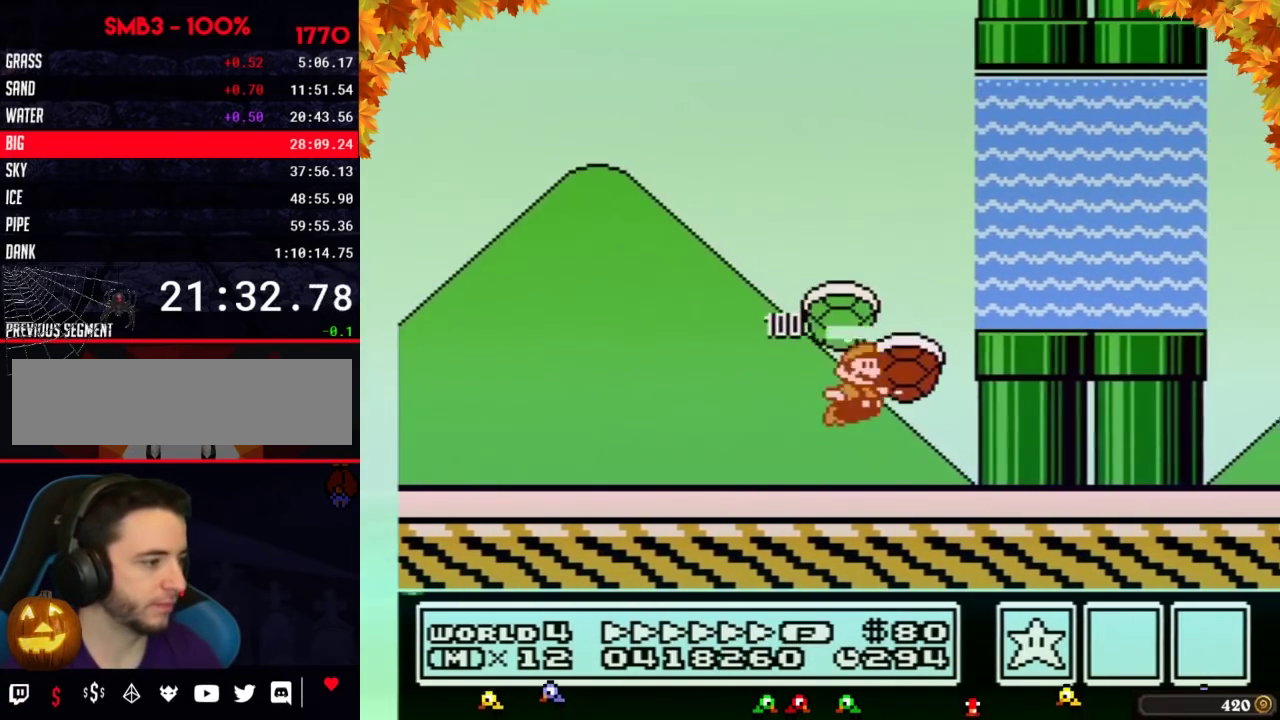
{"buttons": ["A", "B", "DPAD_UP", "DPAD_RIGHT"], "events": [[33, "DPAD_UP", "down"], [67, "DPAD_LEFT", "up"], [67, "DPAD_RIGHT", "down"], [350, "A", "up"], [467, "A", "down"]]}
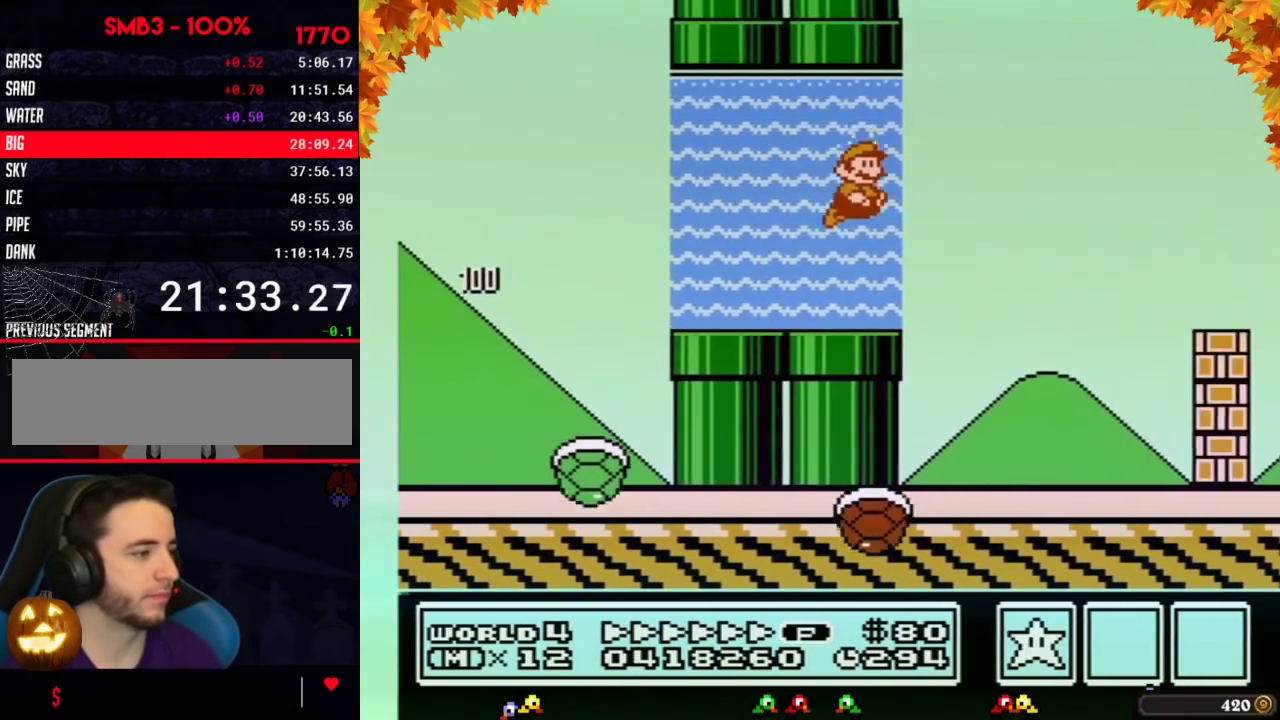
{"buttons": ["A", "B", "DPAD_UP", "DPAD_RIGHT"], "events": [[33, "A", "up"], [100, "A", "down"]]}
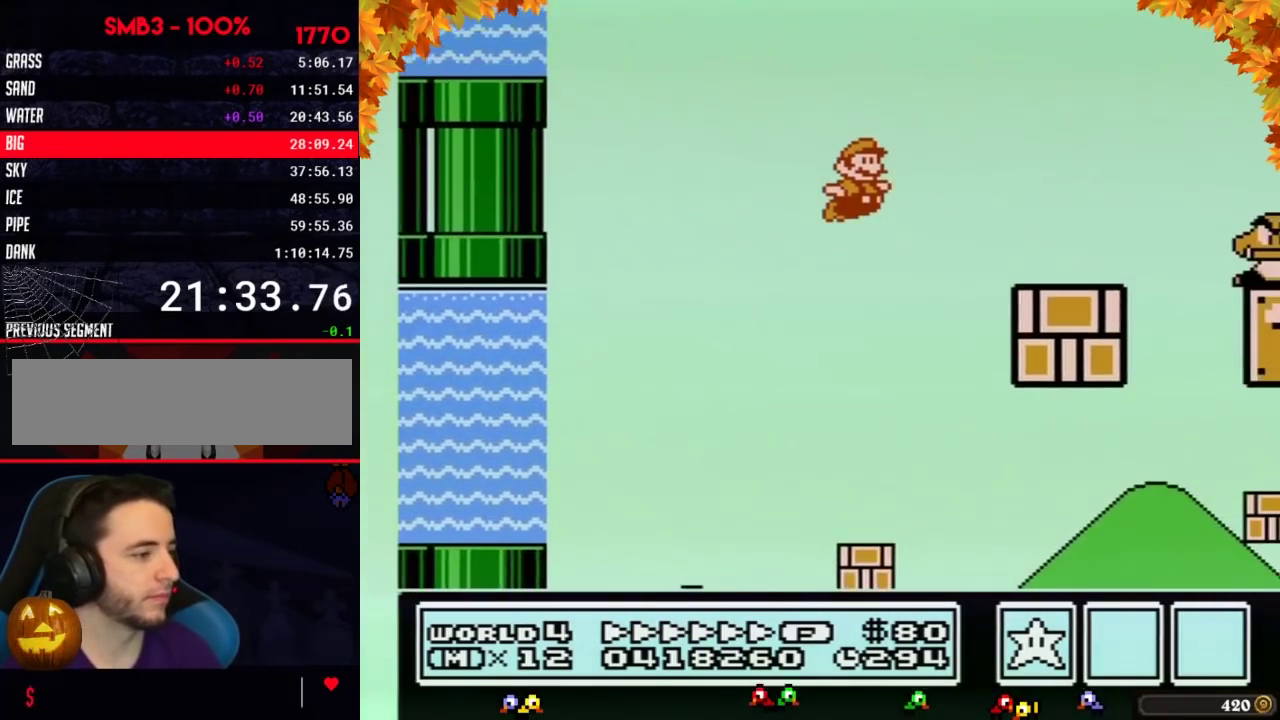
{"buttons": ["A", "B", "DPAD_RIGHT"], "events": [[183, "DPAD_UP", "up"], [217, "A", "up"], [383, "A", "down"]]}
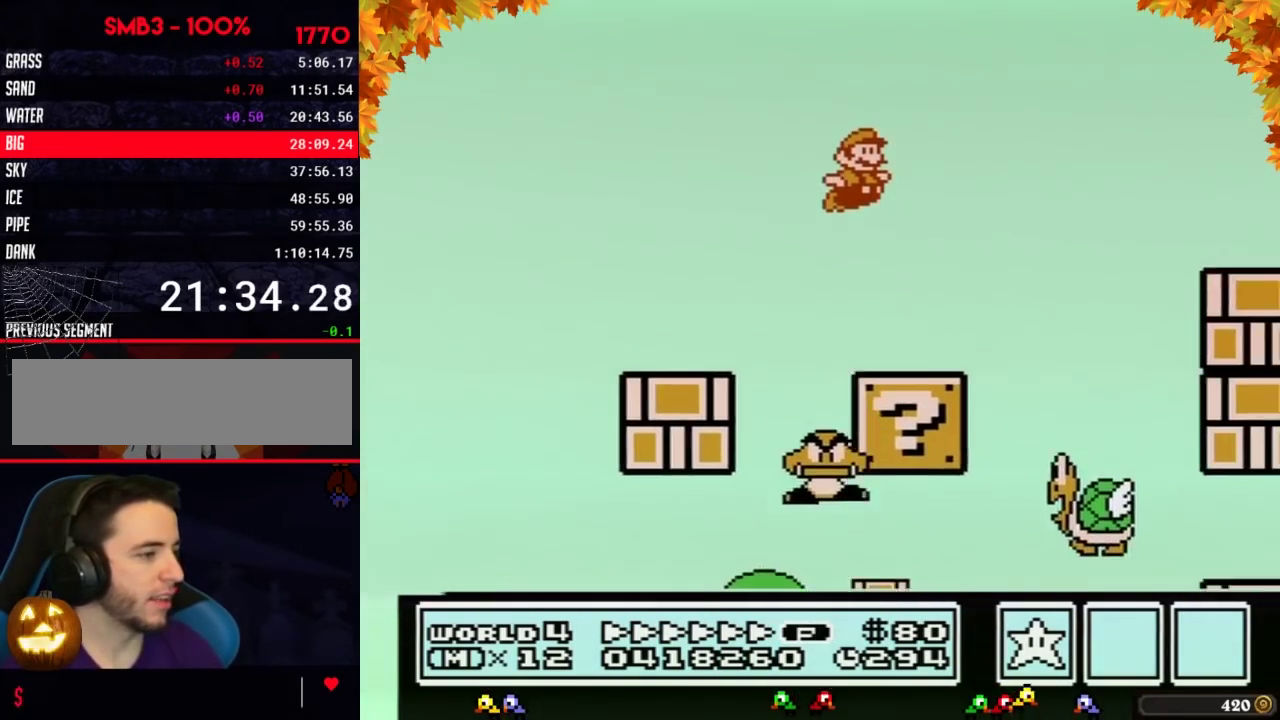
{"buttons": ["B", "DPAD_RIGHT"], "events": [[150, "A", "up"]]}
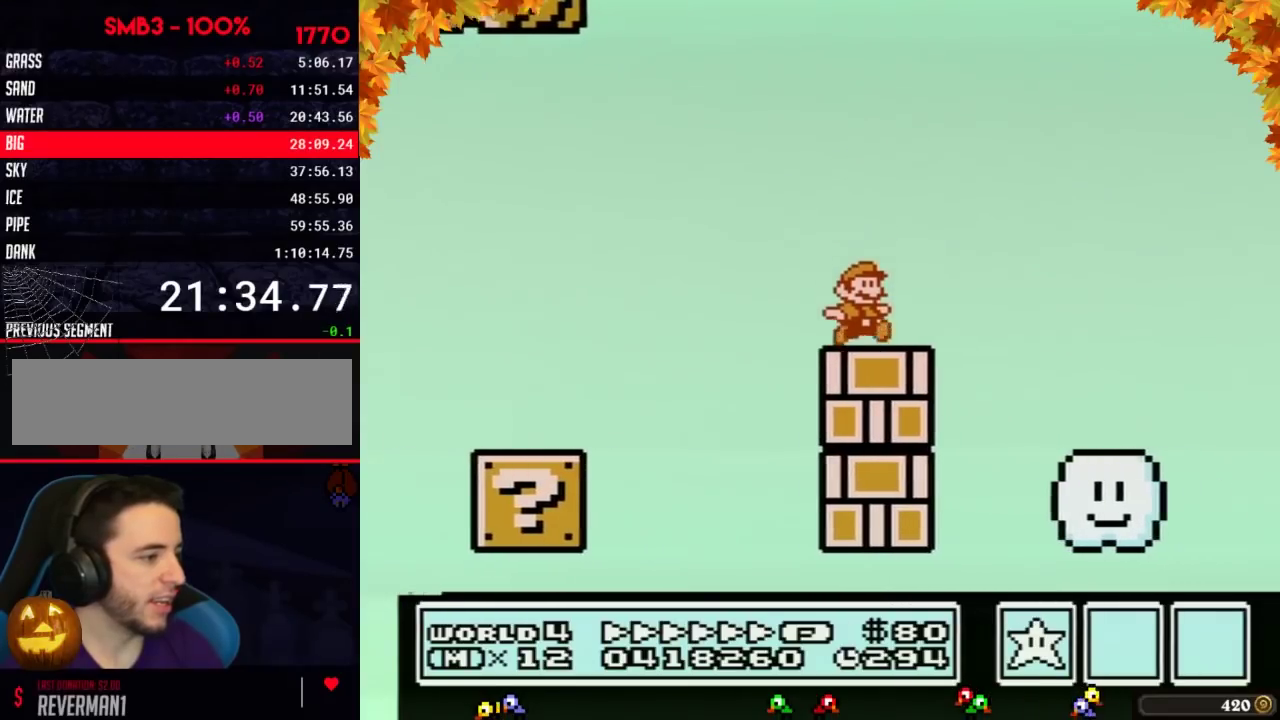
{"buttons": ["A", "B", "DPAD_RIGHT"], "events": [[167, "A", "down"]]}
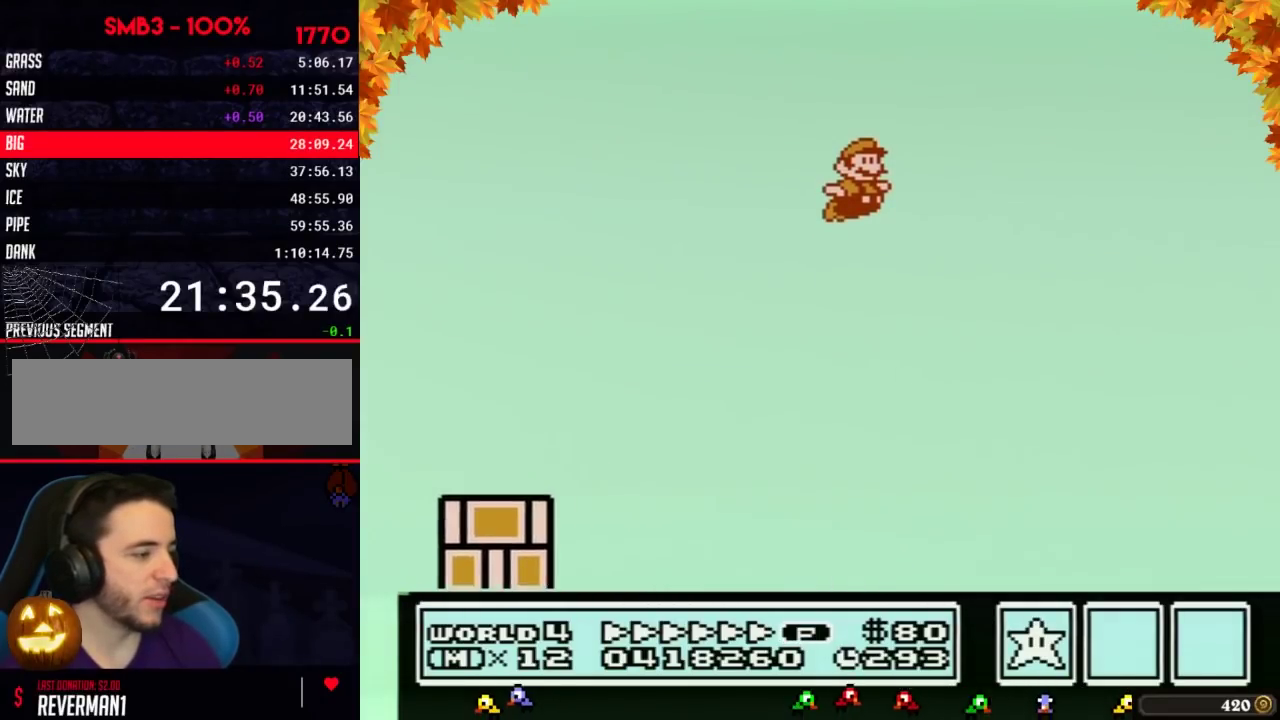
{"buttons": ["A", "B", "DPAD_RIGHT"], "events": []}
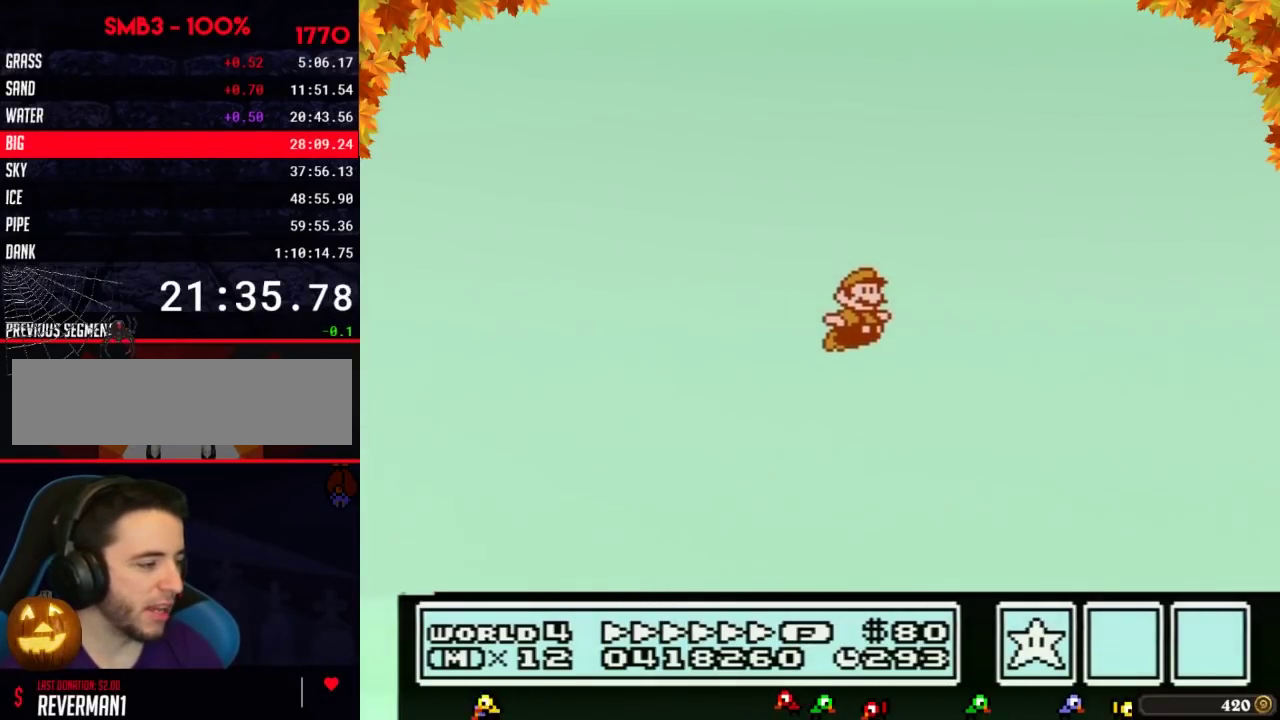
{"buttons": ["A", "B", "DPAD_RIGHT"], "events": []}
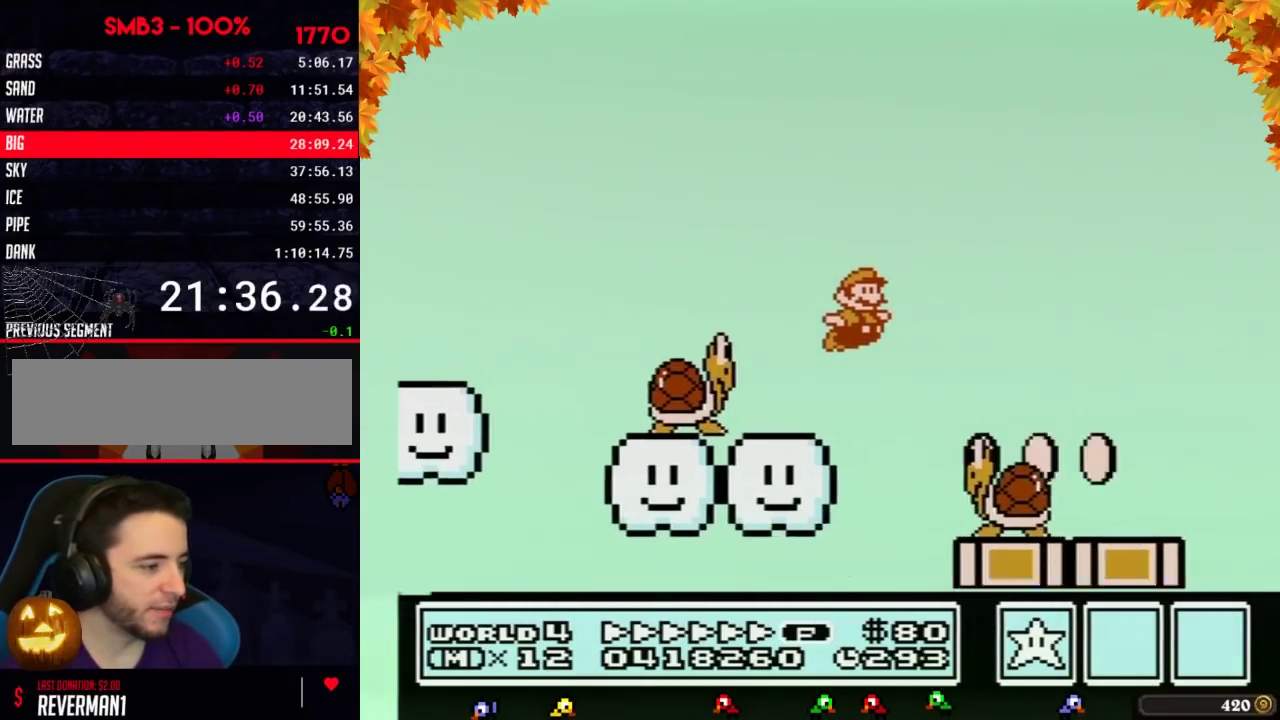
{"buttons": ["A", "B", "DPAD_RIGHT"], "events": []}
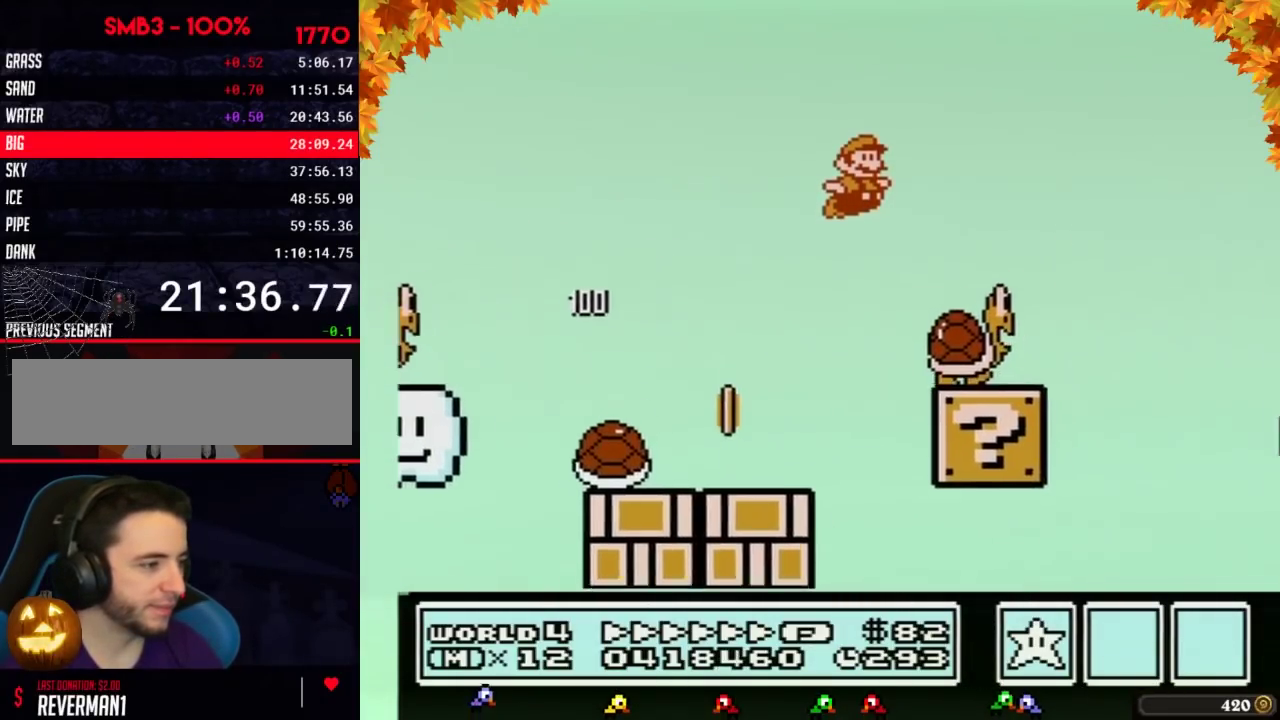
{"buttons": ["B", "DPAD_RIGHT"], "events": [[267, "A", "up"]]}
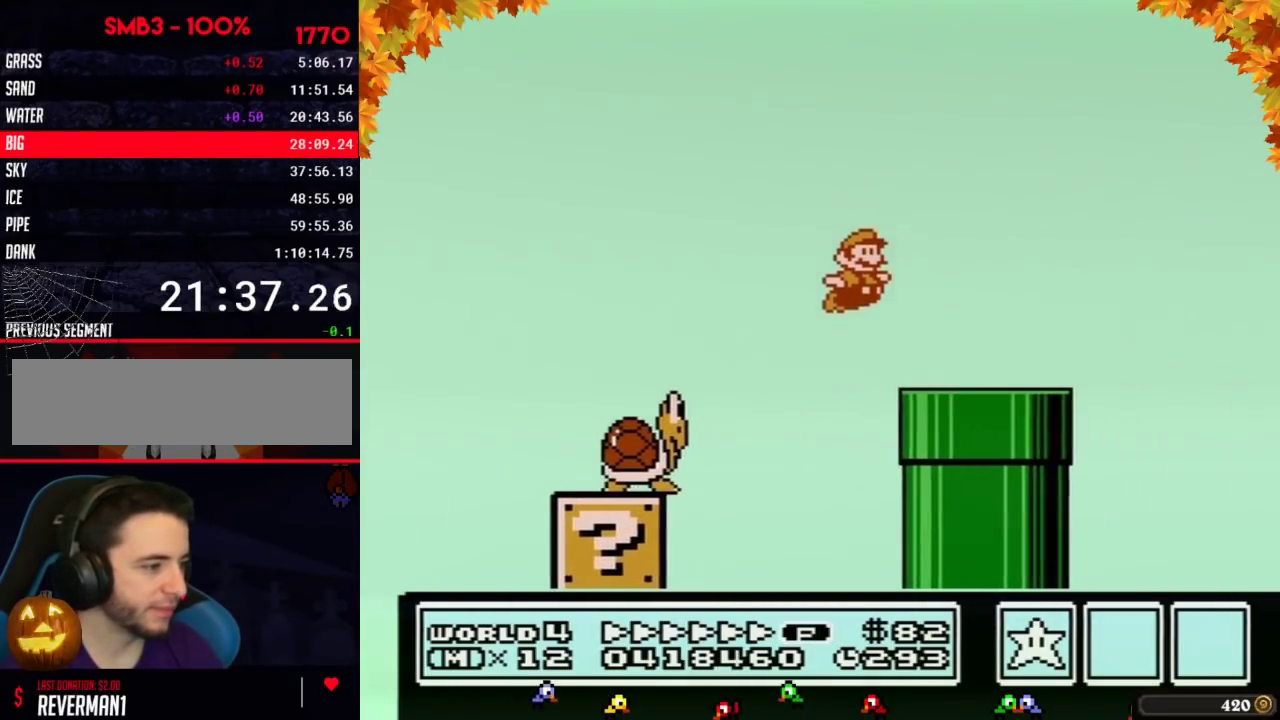
{"buttons": ["A", "DPAD_RIGHT"], "events": [[333, "A", "down"], [450, "B", "up"]]}
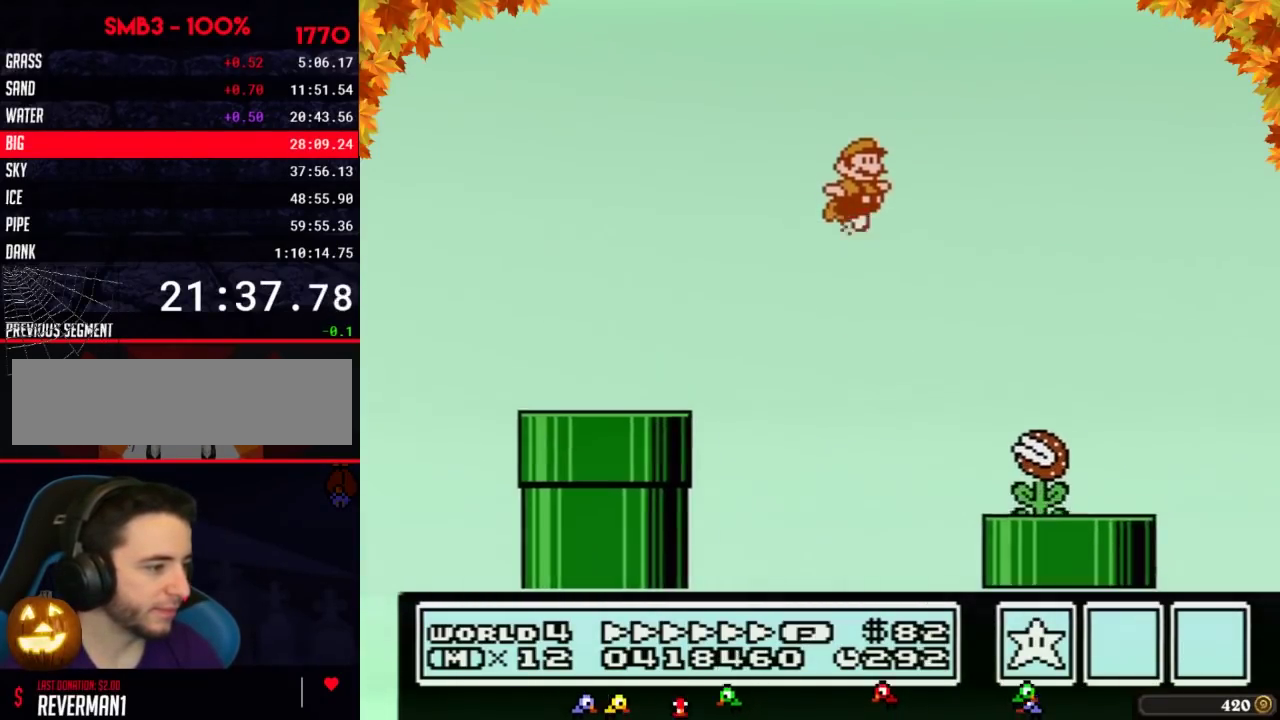
{"buttons": ["B", "DPAD_RIGHT"], "events": [[17, "B", "down"], [83, "A", "up"]]}
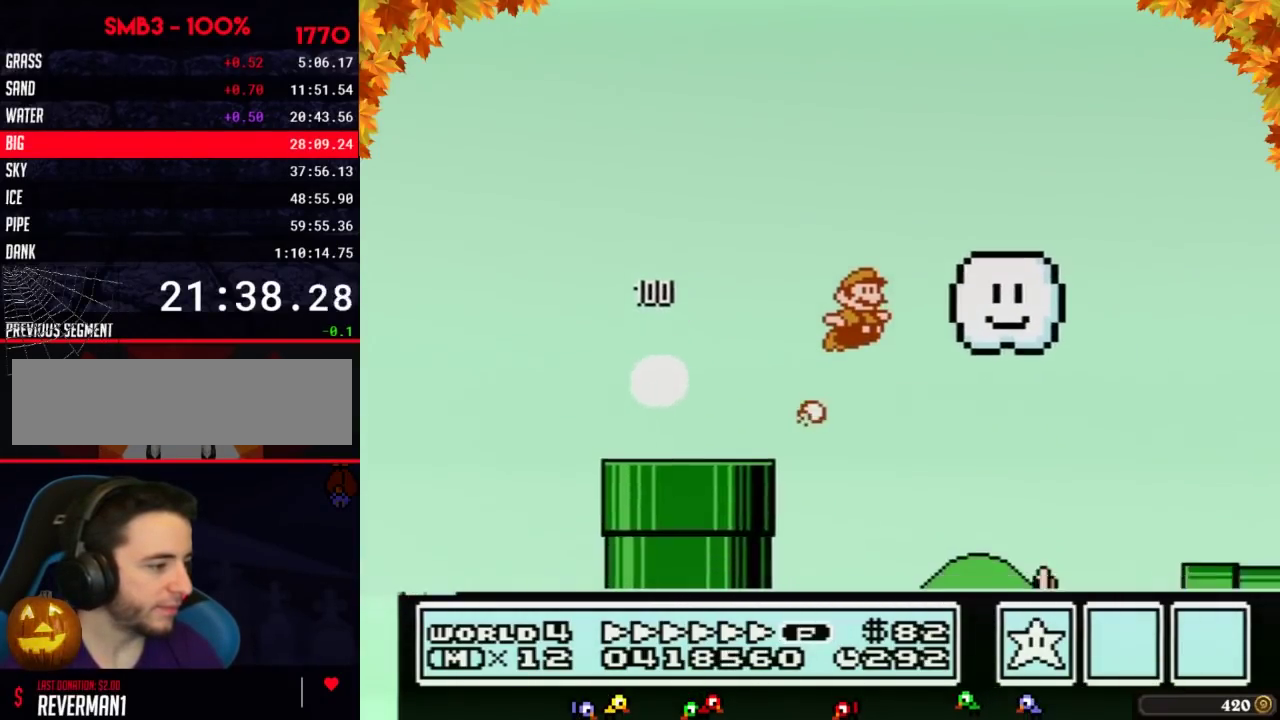
{"buttons": ["B", "DPAD_RIGHT"], "events": []}
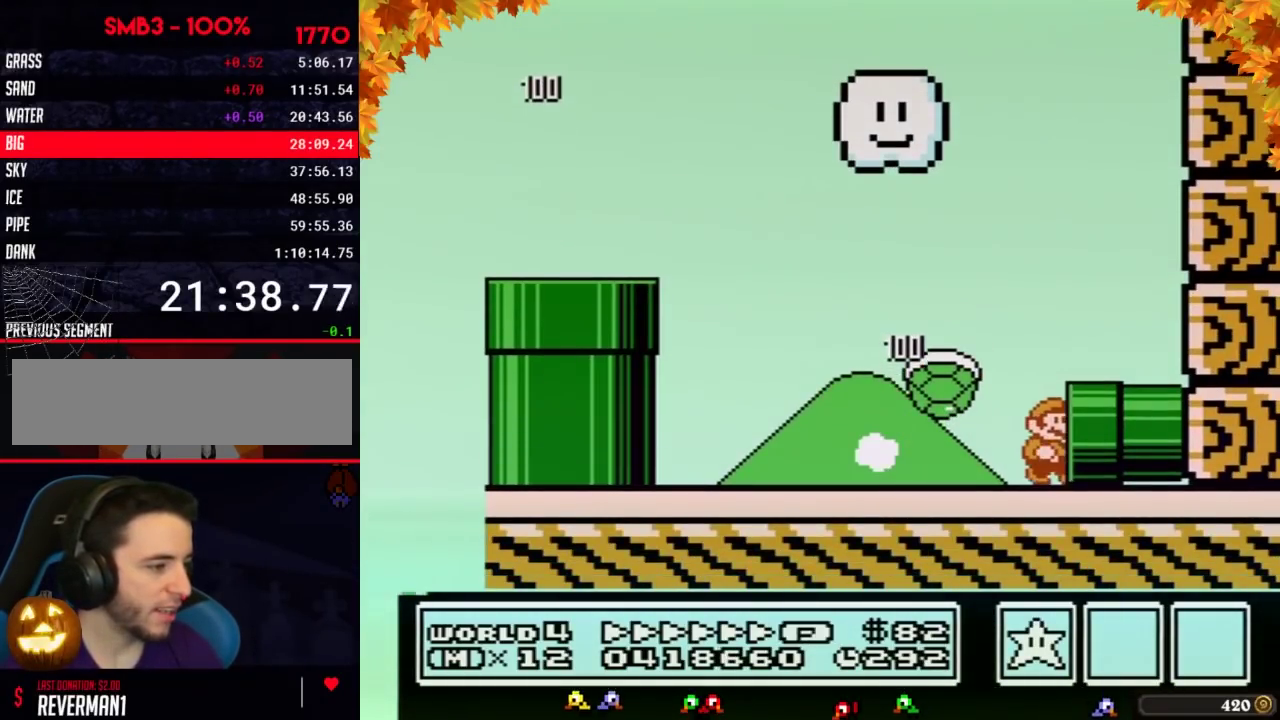
{"buttons": ["B"], "events": [[233, "B", "up"], [300, "B", "down"], [333, "DPAD_RIGHT", "up"]]}
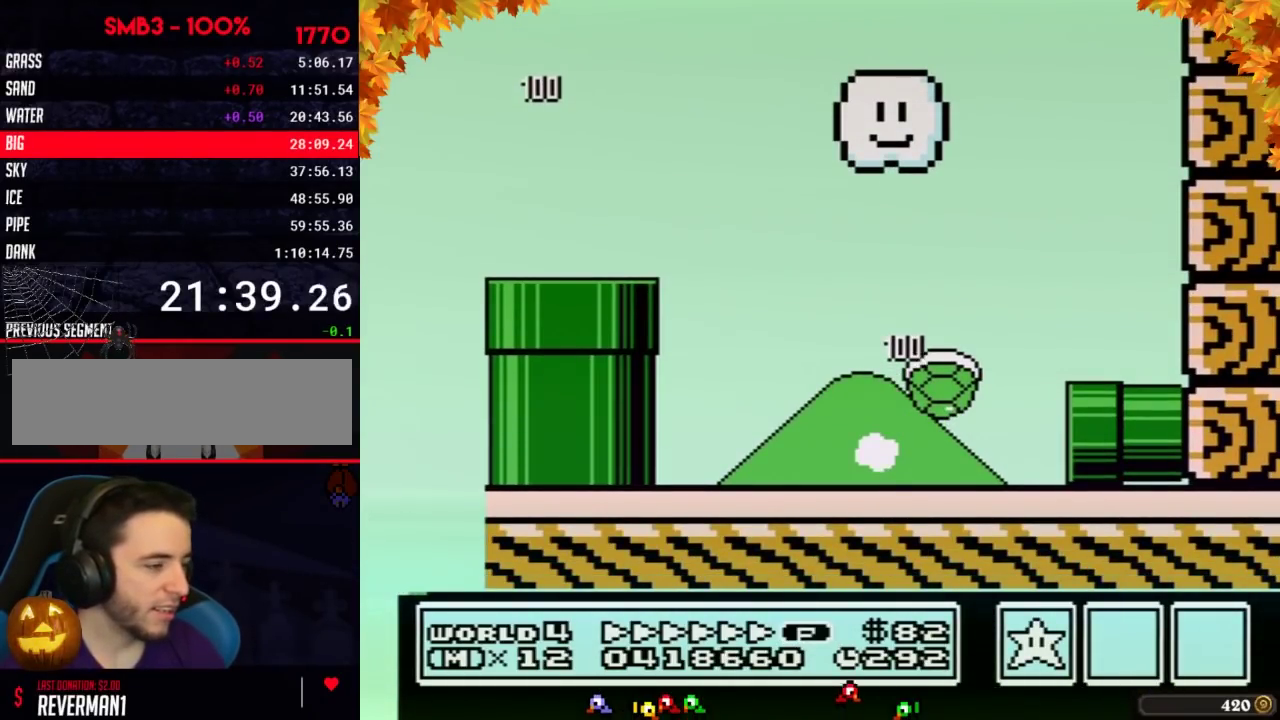
{"buttons": ["B", "DPAD_RIGHT"], "events": [[117, "DPAD_RIGHT", "down"]]}
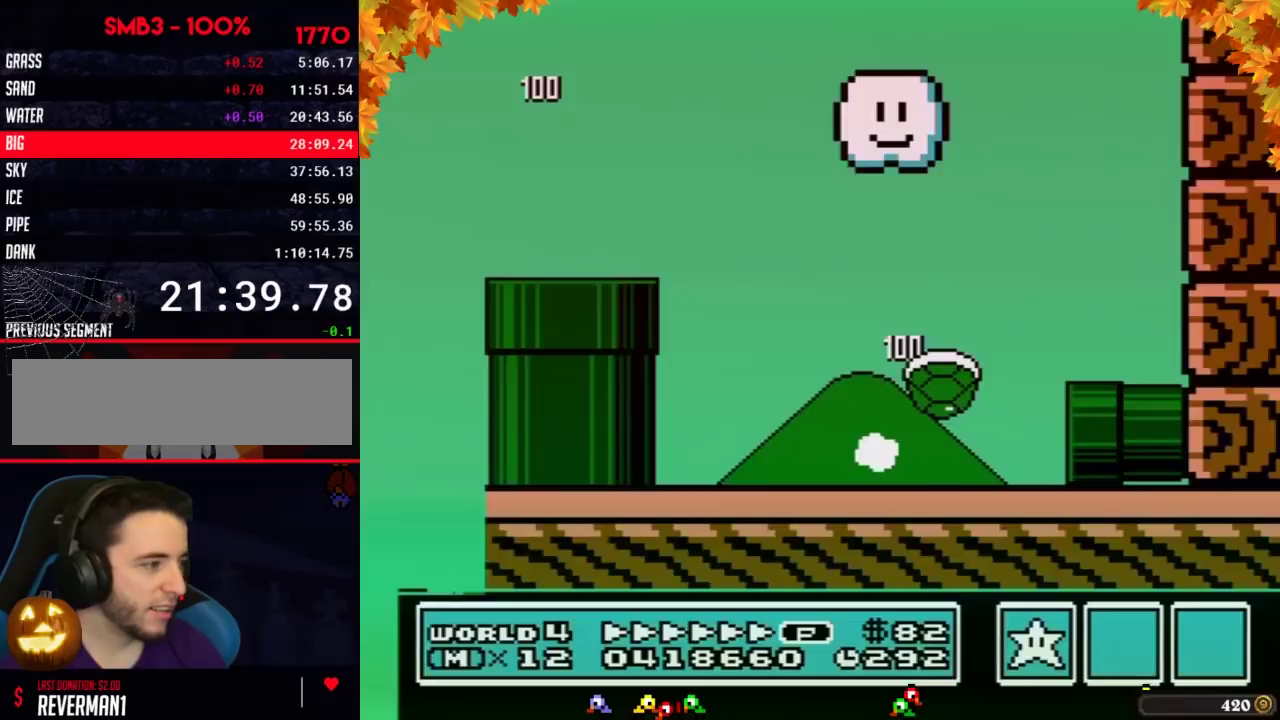
{"buttons": ["B", "DPAD_RIGHT"], "events": []}
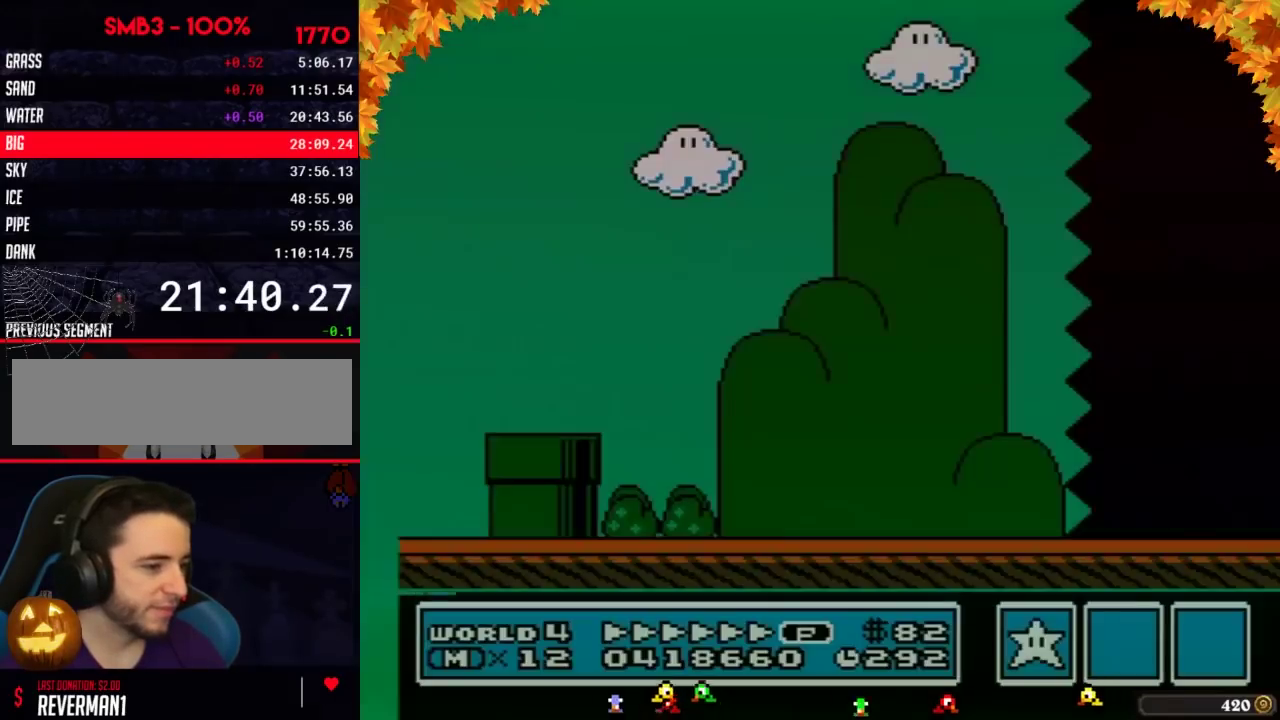
{"buttons": ["B", "DPAD_RIGHT"], "events": []}
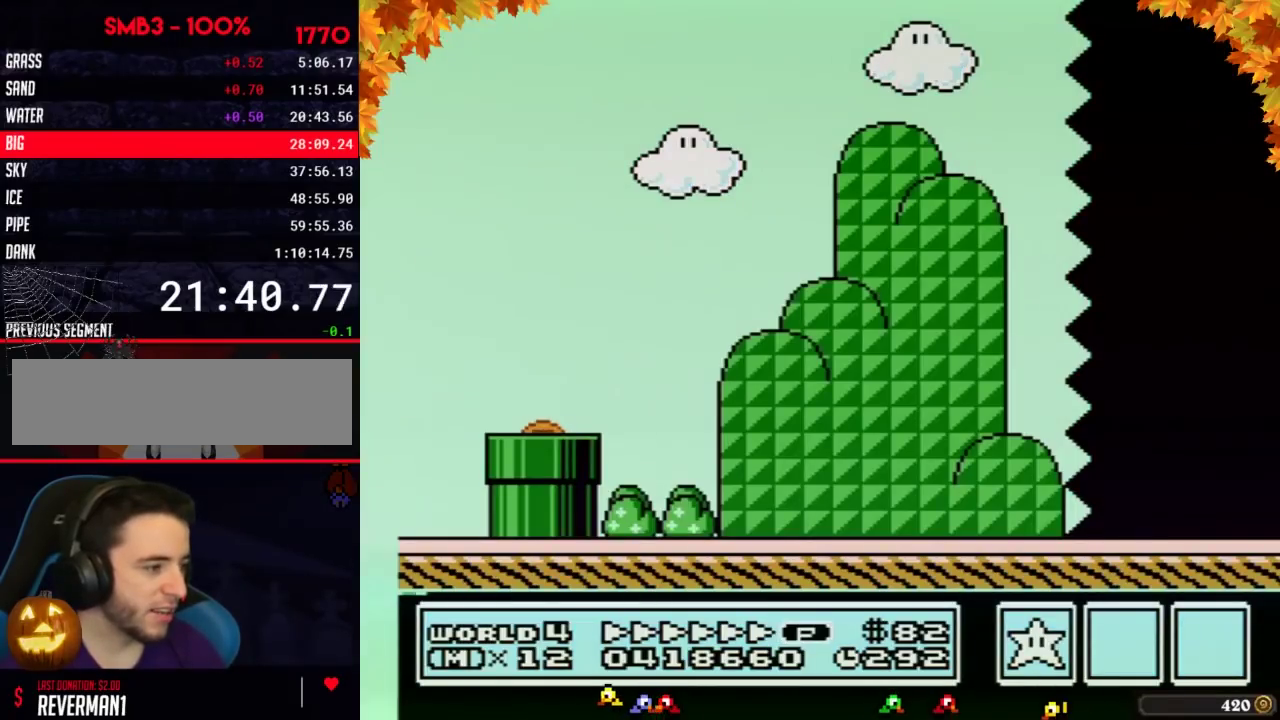
{"buttons": ["B", "DPAD_RIGHT"], "events": []}
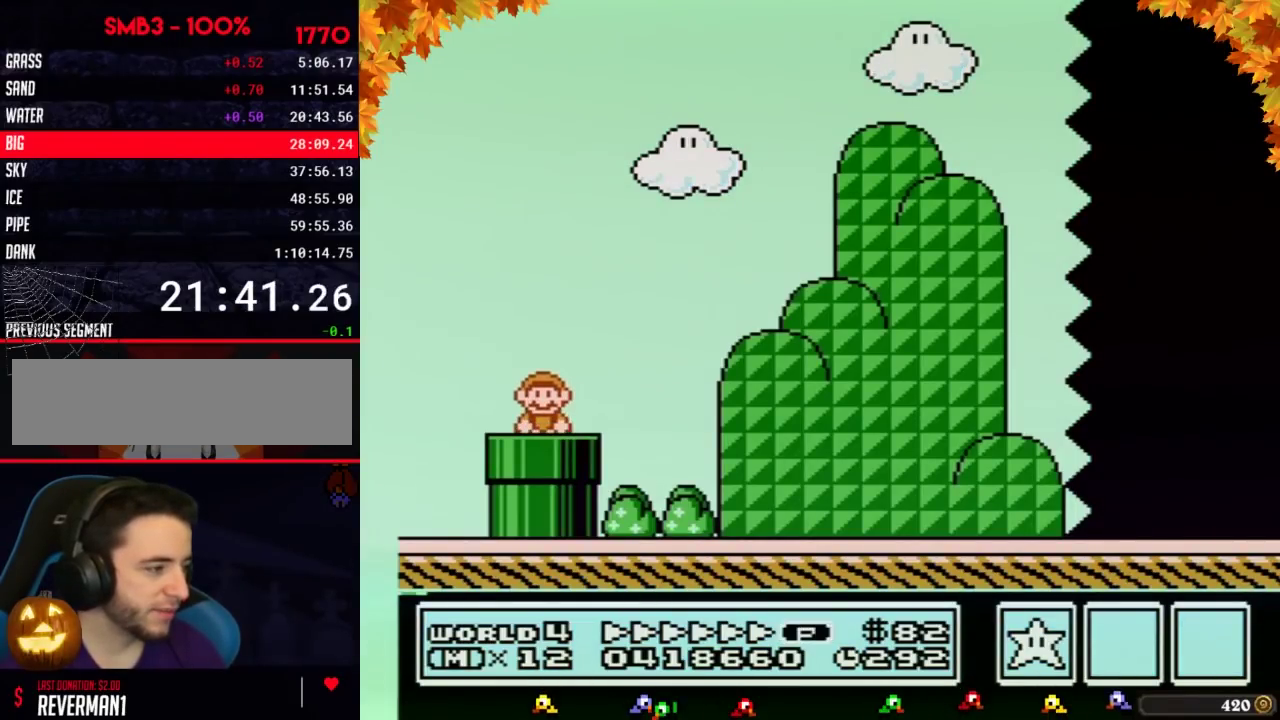
{"buttons": ["A", "B", "DPAD_RIGHT"], "events": [[433, "A", "down"]]}
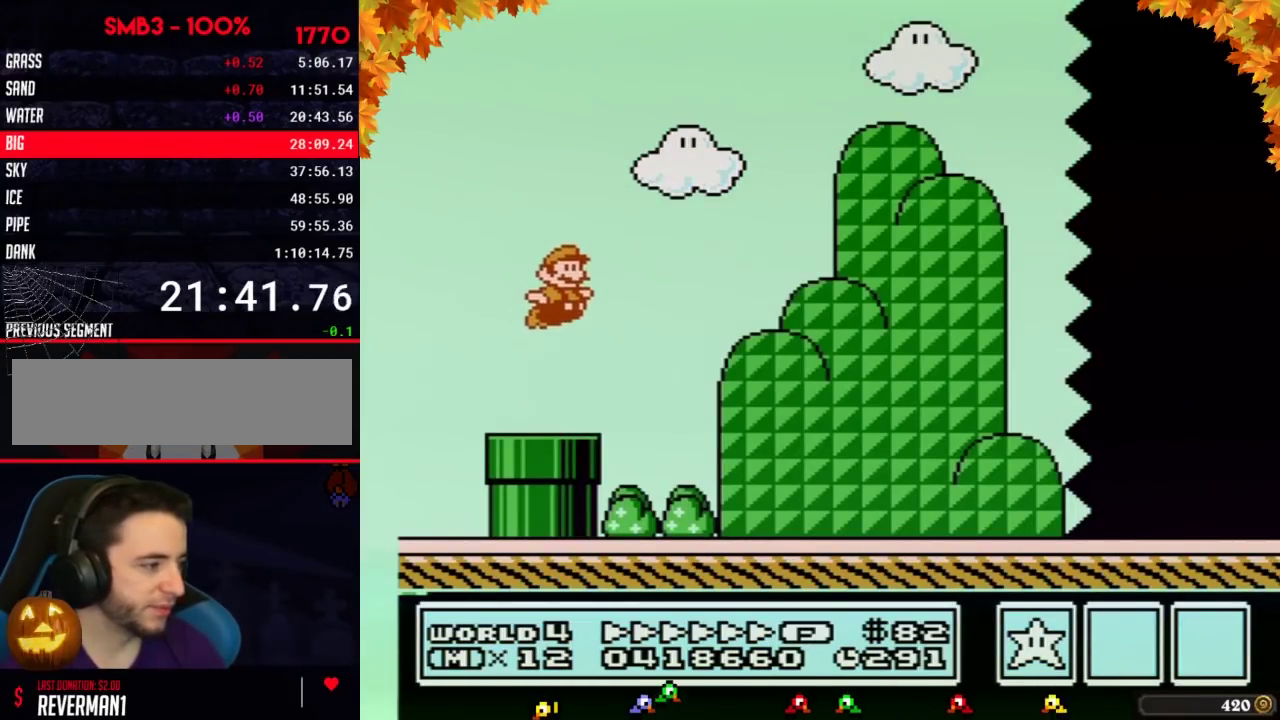
{"buttons": ["B", "DPAD_RIGHT"], "events": [[200, "A", "up"]]}
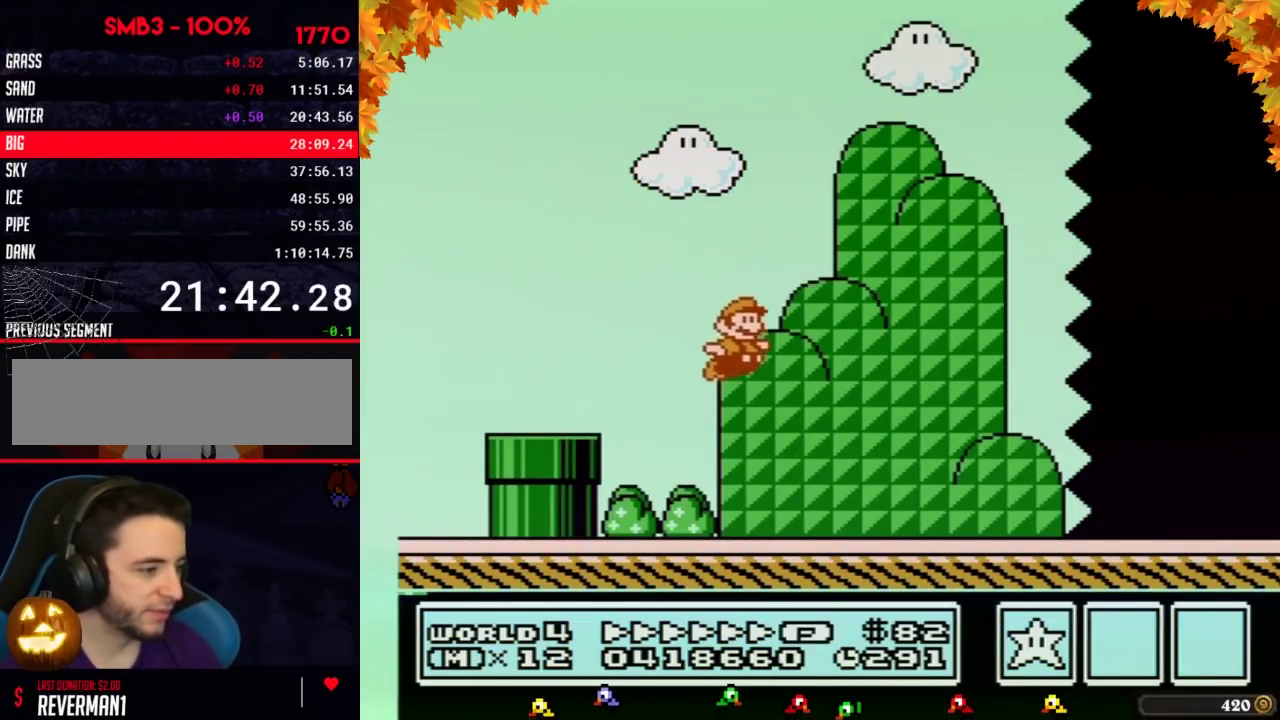
{"buttons": ["B", "DPAD_RIGHT"], "events": []}
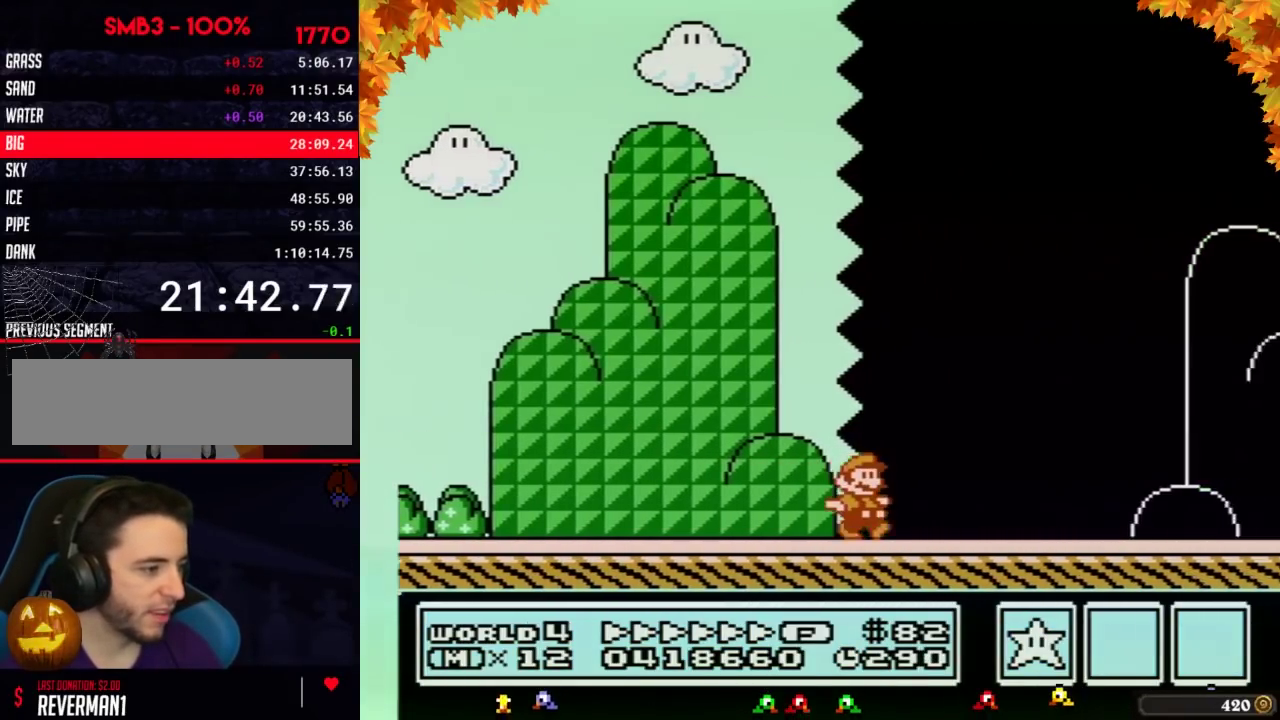
{"buttons": ["B", "DPAD_RIGHT"], "events": []}
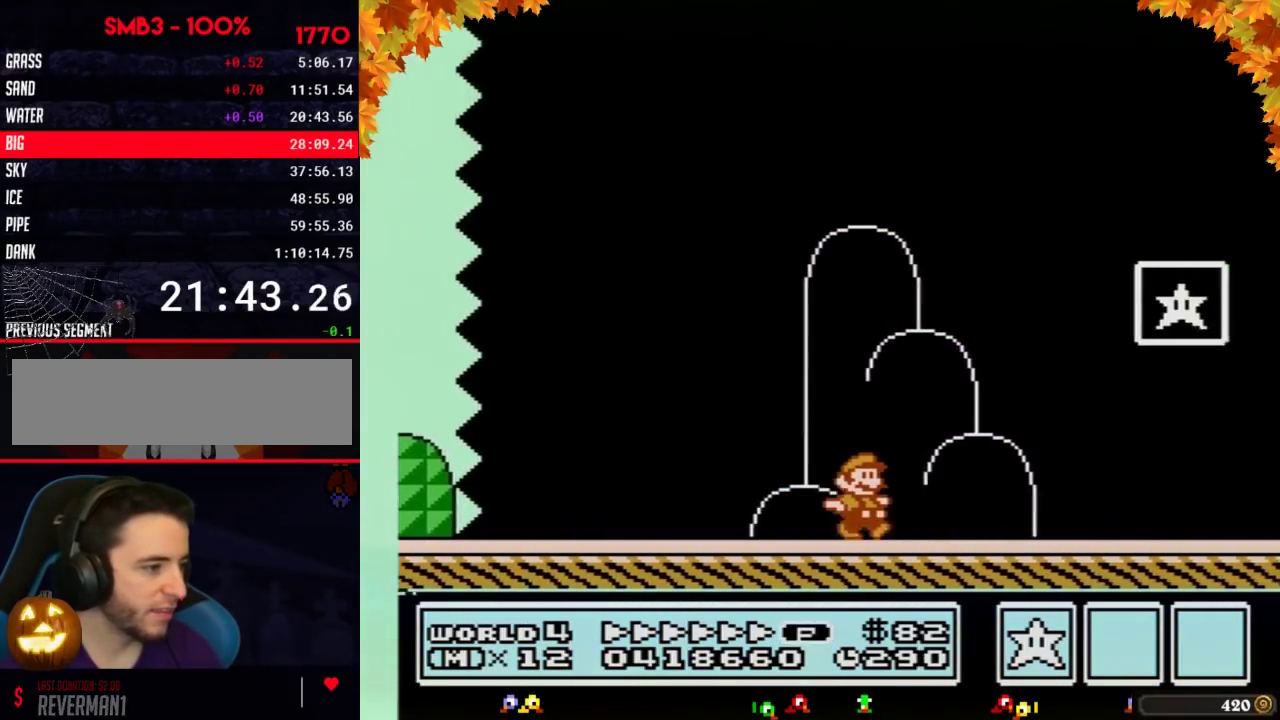
{"buttons": ["A", "B", "DPAD_RIGHT"], "events": [[200, "DPAD_RIGHT", "up"], [200, "DPAD_UP", "down"], [250, "DPAD_LEFT", "down"], [250, "DPAD_UP", "up"], [400, "A", "down"], [433, "DPAD_LEFT", "up"], [433, "DPAD_RIGHT", "down"]]}
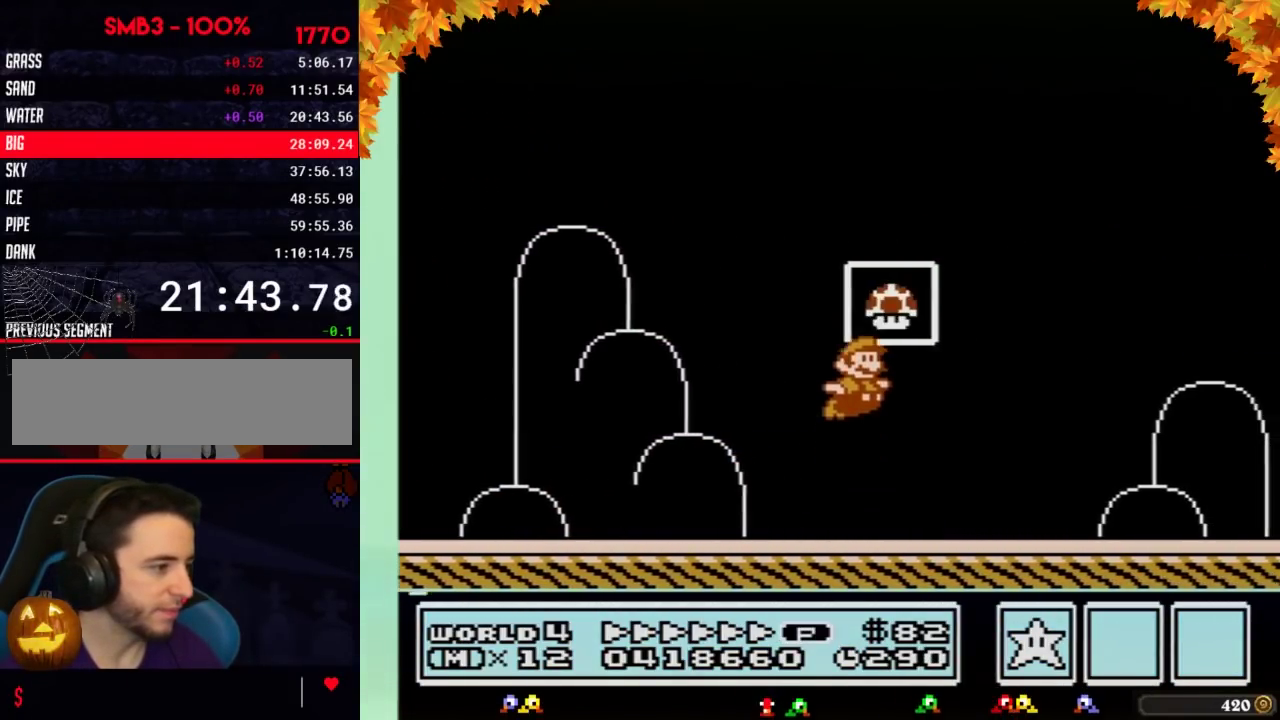
{"buttons": [], "events": [[283, "DPAD_RIGHT", "up"], [317, "A", "up"], [317, "B", "up"]]}